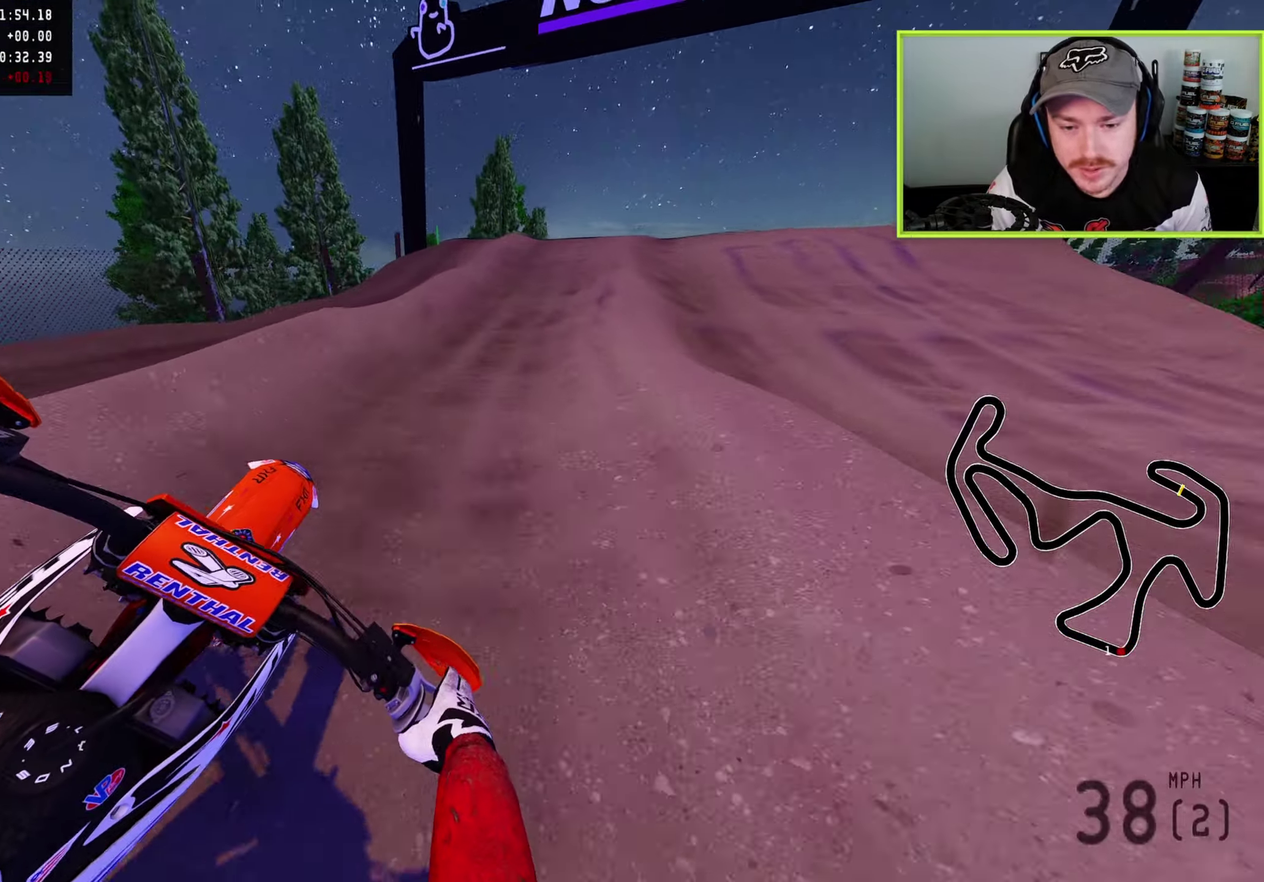
Gameplay with a controller (PlayStation layout); each line is a JSON object with the inputs held at the frame after it (dt_ms = milliseconds from this image to that frame). "button_events" lists button changes between this image and that frame as [ms after this image, input, new state], when the widget could be followed in between (sticks are given only as held states).
{"dt_ms": 300, "buttons": [], "left_stick": "up-right", "right_stick": "center", "button_events": [[83, "R2", "down"], [233, "R2", "up"]]}
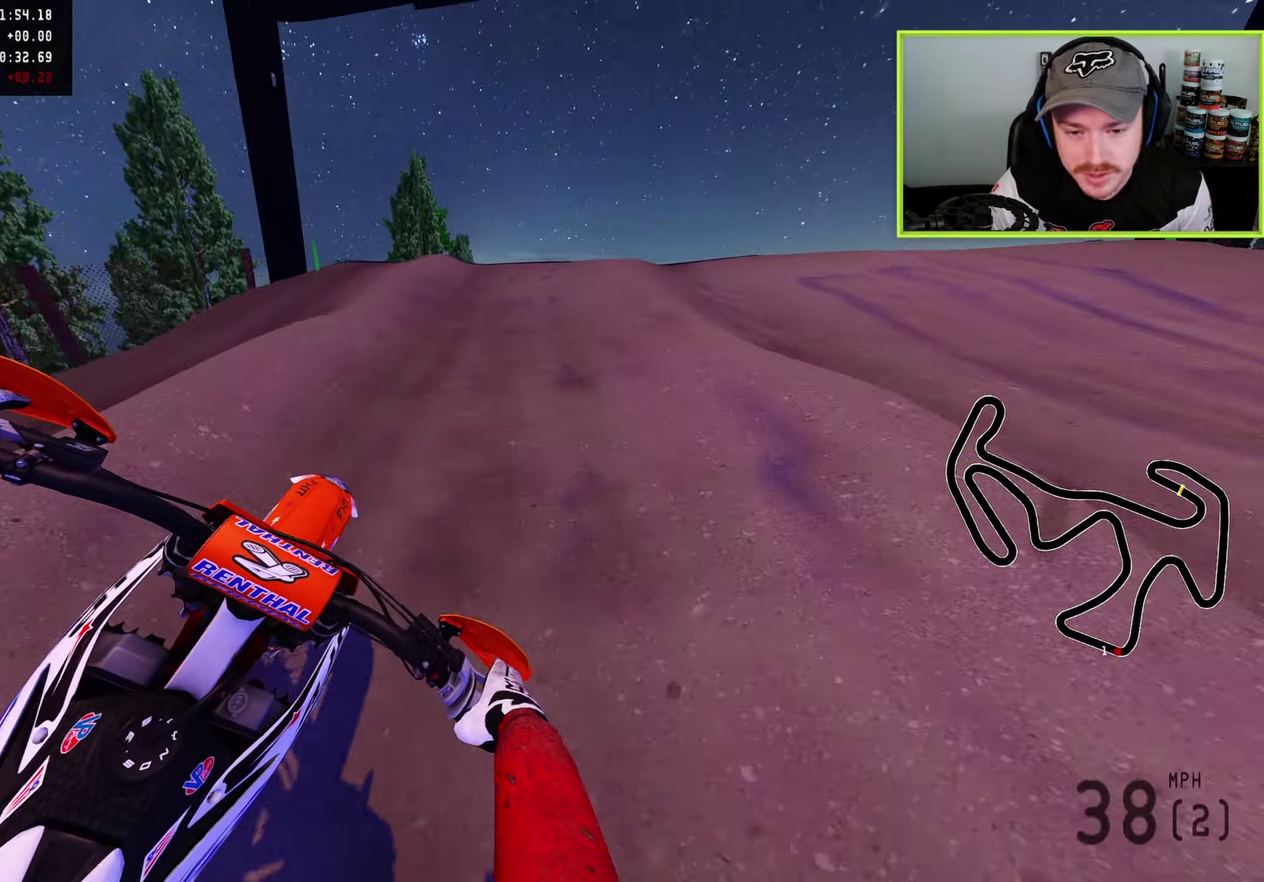
{"dt_ms": 900, "buttons": [], "left_stick": "up-left", "right_stick": "down"}
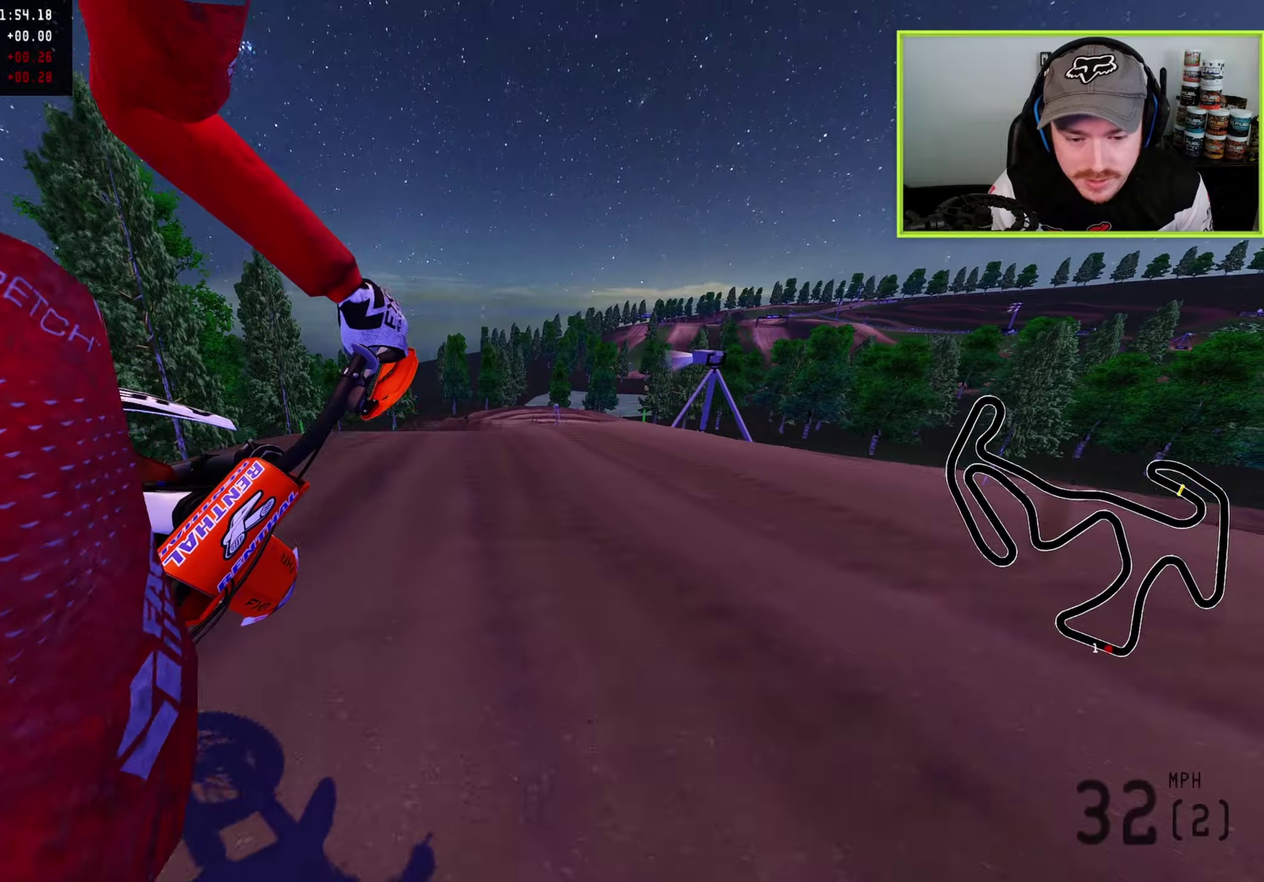
{"dt_ms": 300, "buttons": ["R2"], "left_stick": "up", "right_stick": "right", "button_events": [[167, "R2", "down"]]}
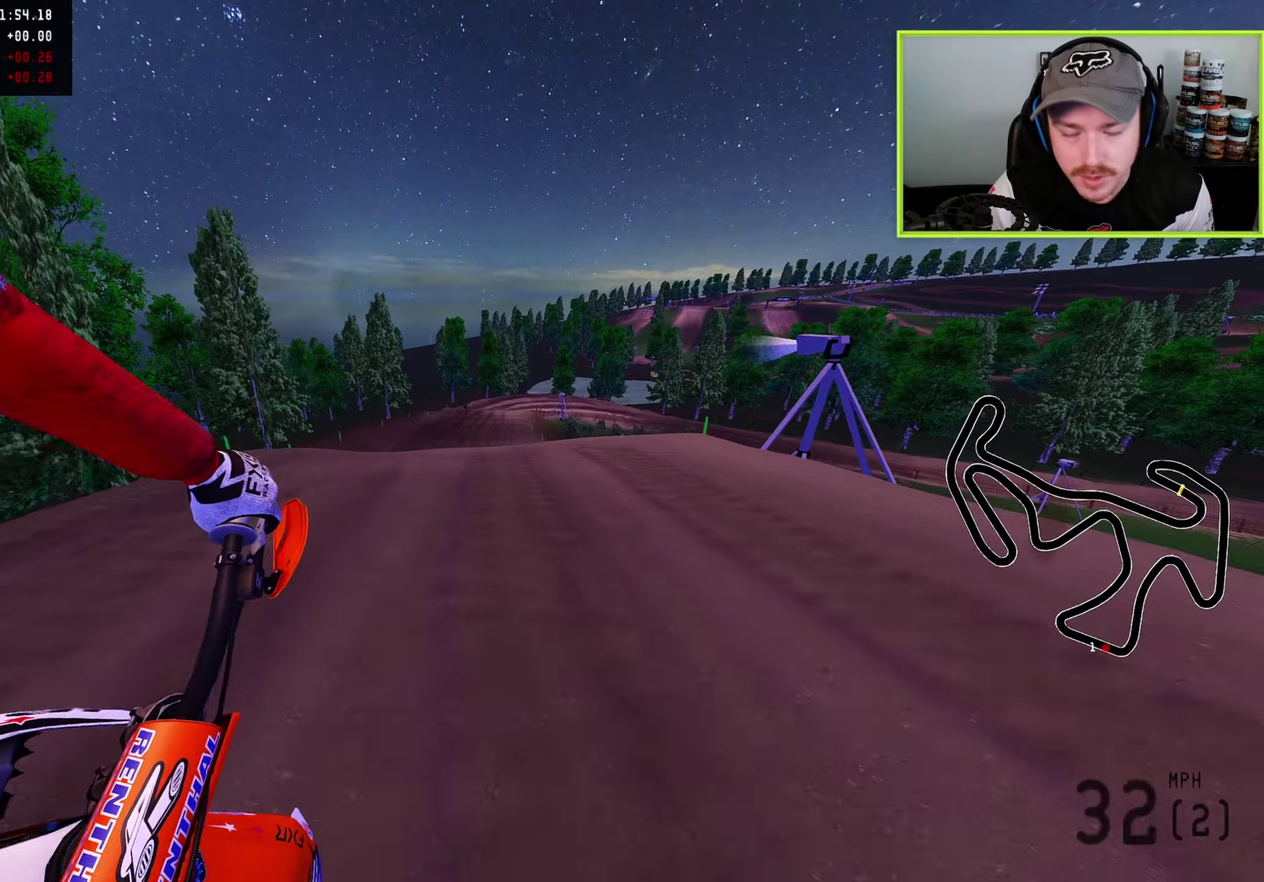
{"dt_ms": 600, "buttons": ["R2"], "left_stick": "down-left", "right_stick": "up-right", "button_events": [[200, "R2", "up"], [300, "R2", "down"], [433, "R2", "up"], [500, "R2", "down"]]}
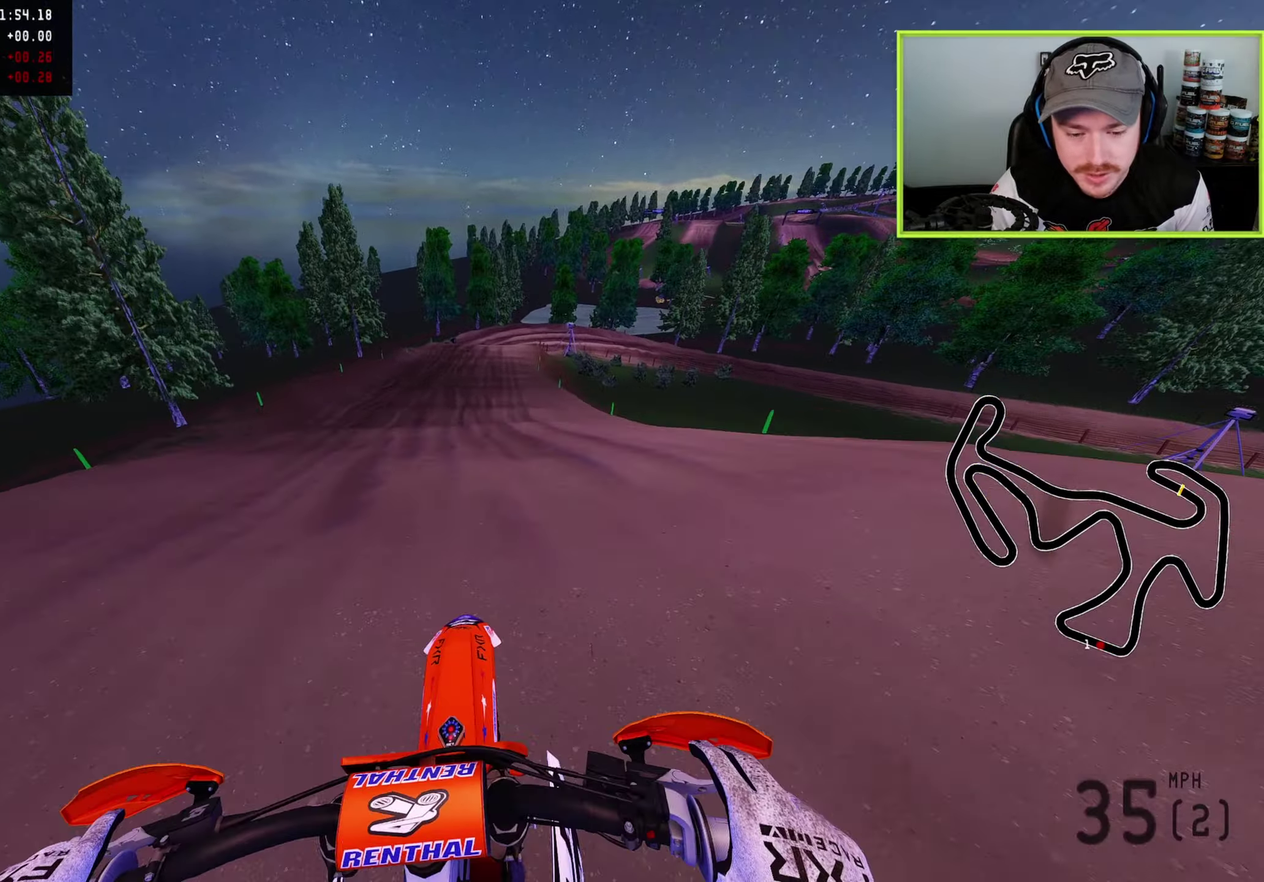
{"dt_ms": 400, "buttons": ["R2"], "left_stick": "down-left", "right_stick": "up", "button_events": [[50, "R2", "up"], [167, "TRIANGLE", "down"], [283, "TRIANGLE", "up"], [333, "R2", "down"]]}
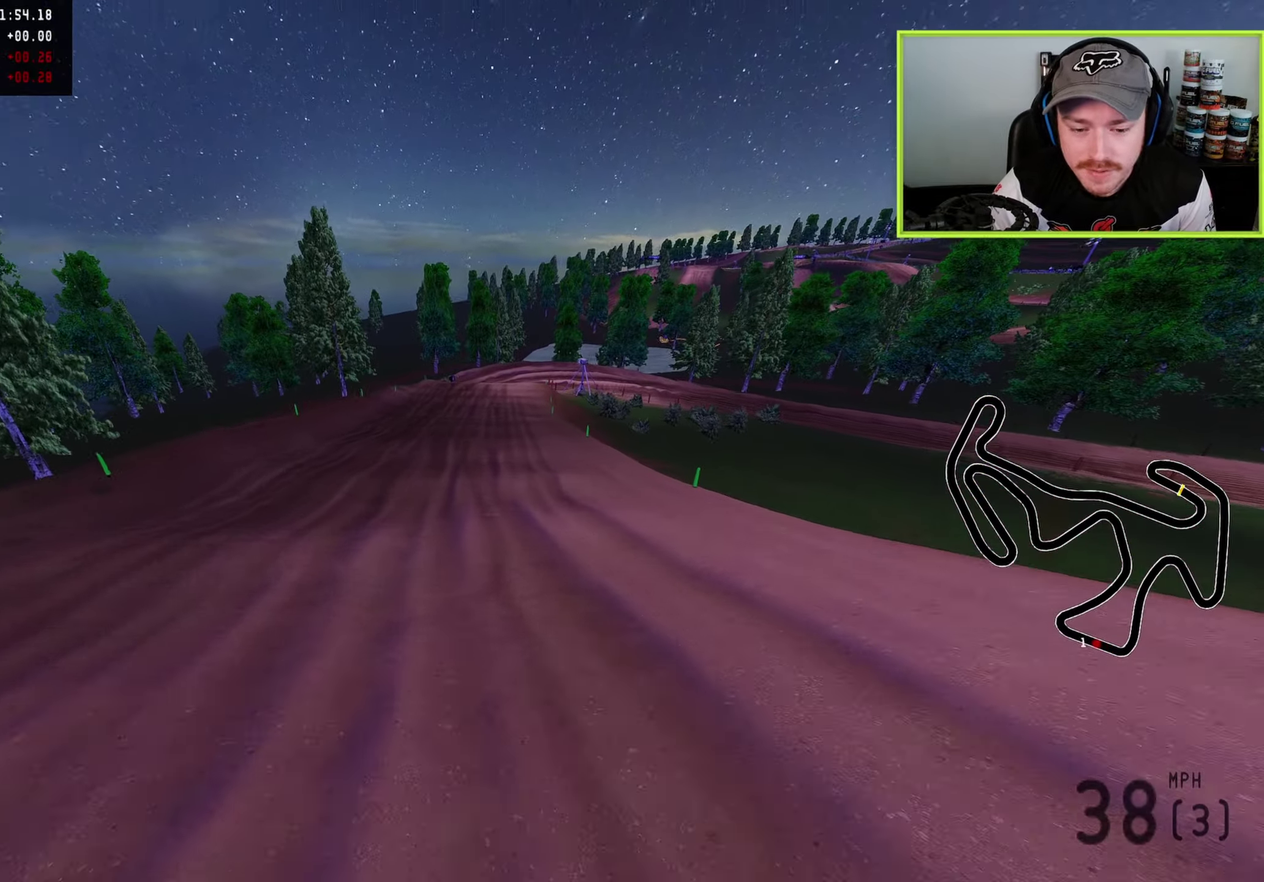
{"dt_ms": 600, "buttons": ["R2"], "left_stick": "up", "right_stick": "down", "button_events": []}
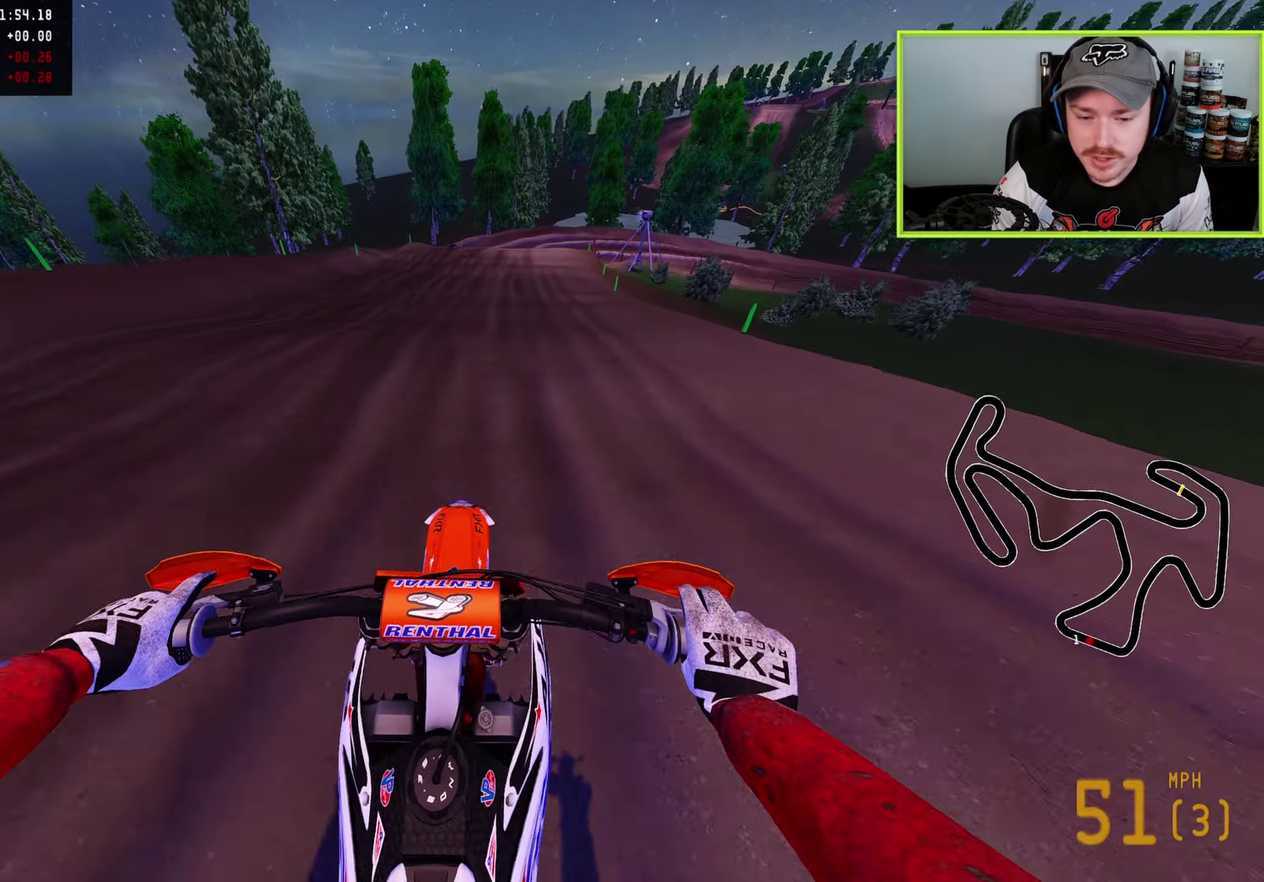
{"dt_ms": 400, "buttons": [], "left_stick": "up", "right_stick": "down", "button_events": [[50, "SQUARE", "down"], [117, "L2", "down"], [117, "SQUARE", "up"], [133, "R2", "up"], [233, "L2", "up"], [233, "SQUARE", "down"], [300, "SQUARE", "up"]]}
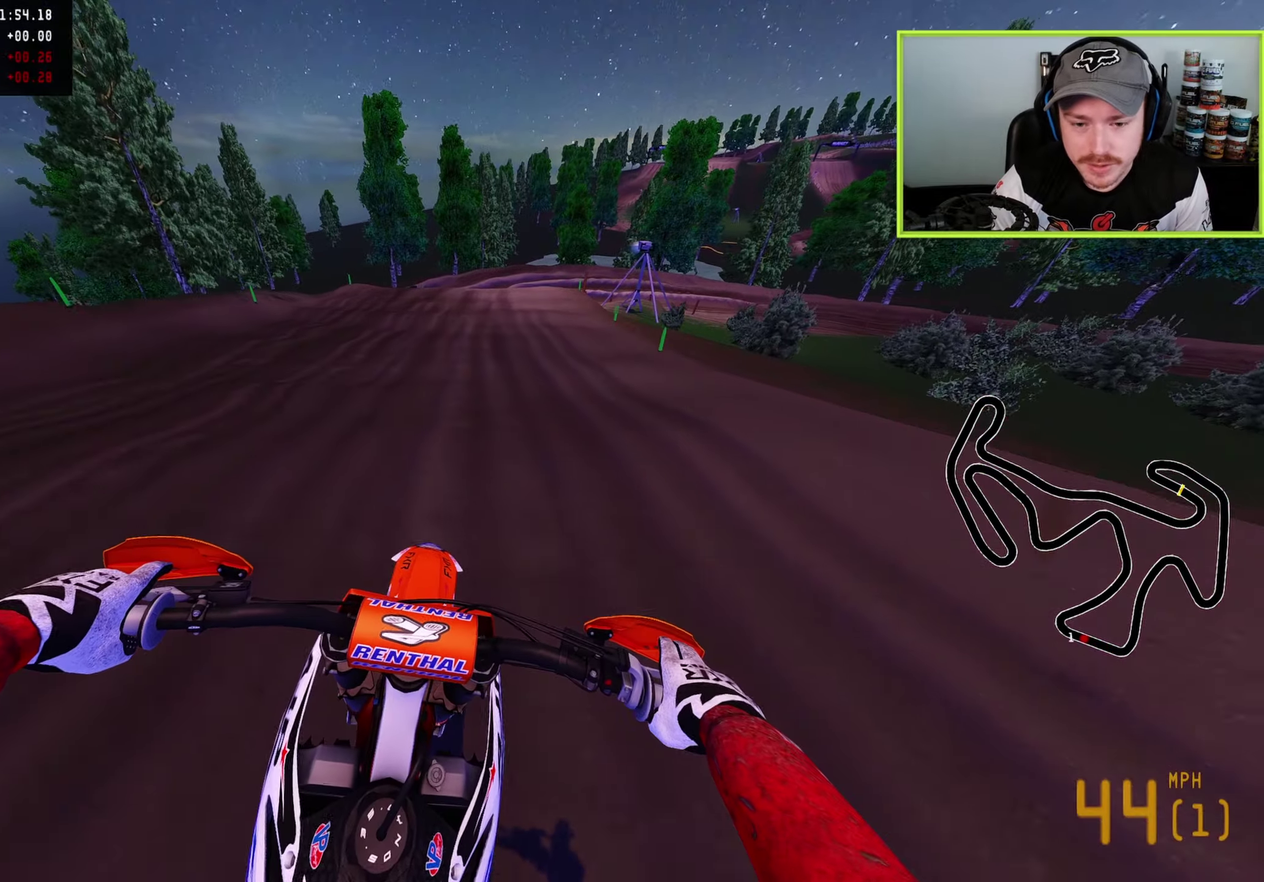
{"dt_ms": 600, "buttons": ["SQUARE", "L2"], "left_stick": "up", "right_stick": "down", "button_events": [[17, "SQUARE", "down"], [100, "SQUARE", "up"], [133, "L2", "down"], [200, "SQUARE", "down"], [283, "SQUARE", "up"], [383, "SQUARE", "down"], [467, "SQUARE", "up"], [550, "SQUARE", "down"]]}
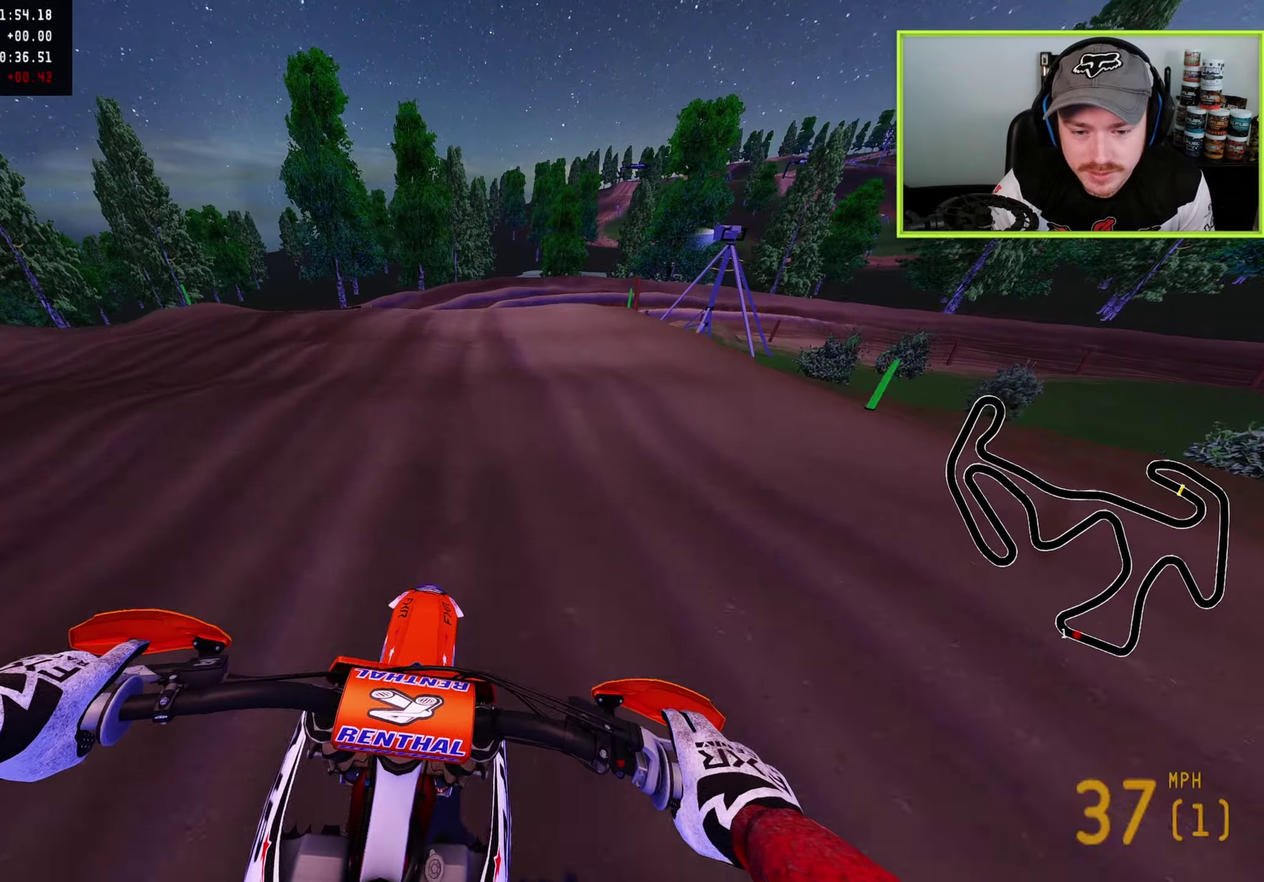
{"dt_ms": 400, "buttons": ["L2"], "left_stick": "up", "right_stick": "down", "button_events": [[50, "SQUARE", "up"], [83, "L2", "up"], [133, "L2", "down"], [150, "SQUARE", "down"], [250, "SQUARE", "up"]]}
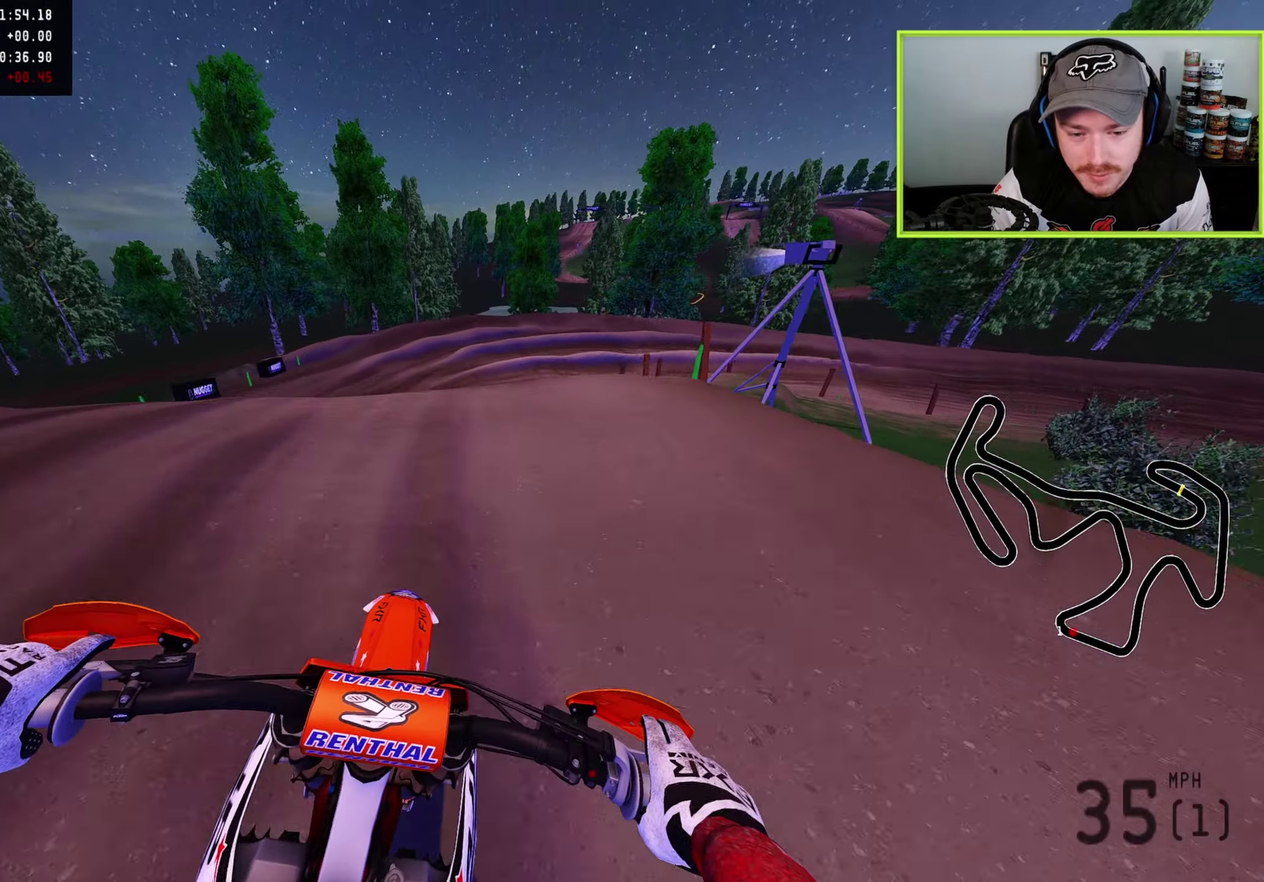
{"dt_ms": 500, "buttons": [], "left_stick": "up", "right_stick": "down", "button_events": [[183, "R2", "down"], [317, "L2", "up"], [367, "R2", "up"]]}
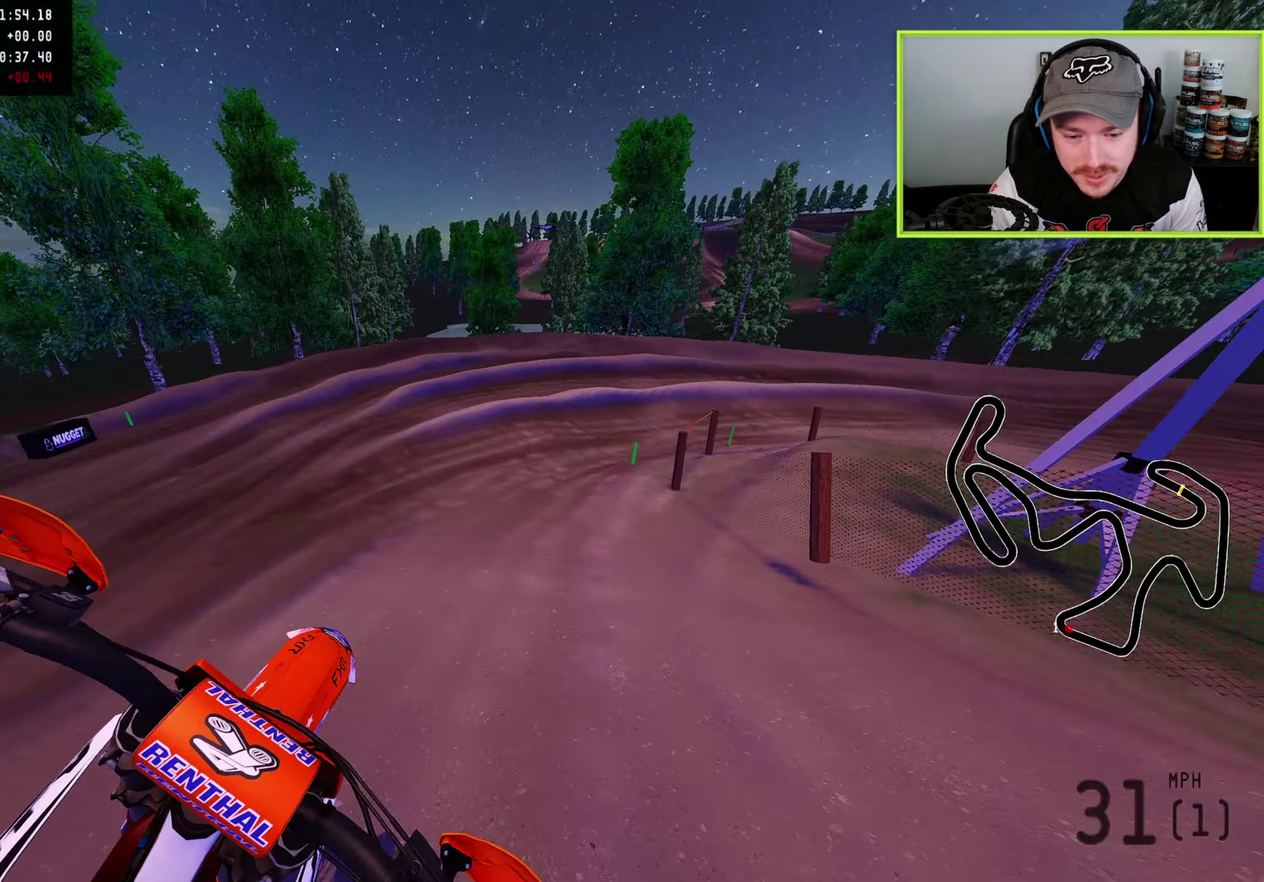
{"dt_ms": 500, "buttons": [], "left_stick": "up", "right_stick": "up", "button_events": [[133, "R2", "down"], [300, "R2", "up"]]}
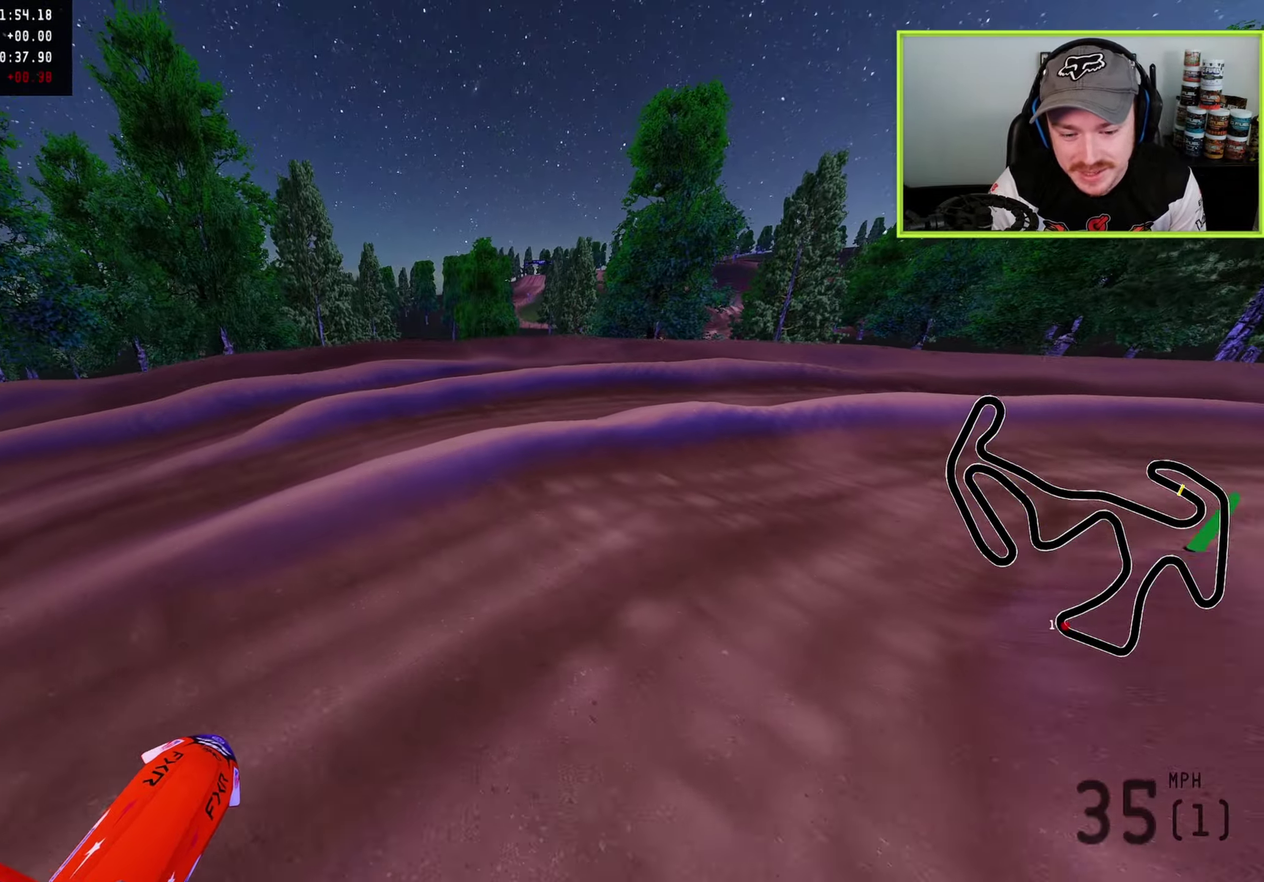
{"dt_ms": 400, "buttons": [], "left_stick": "up-right", "right_stick": "left", "button_events": []}
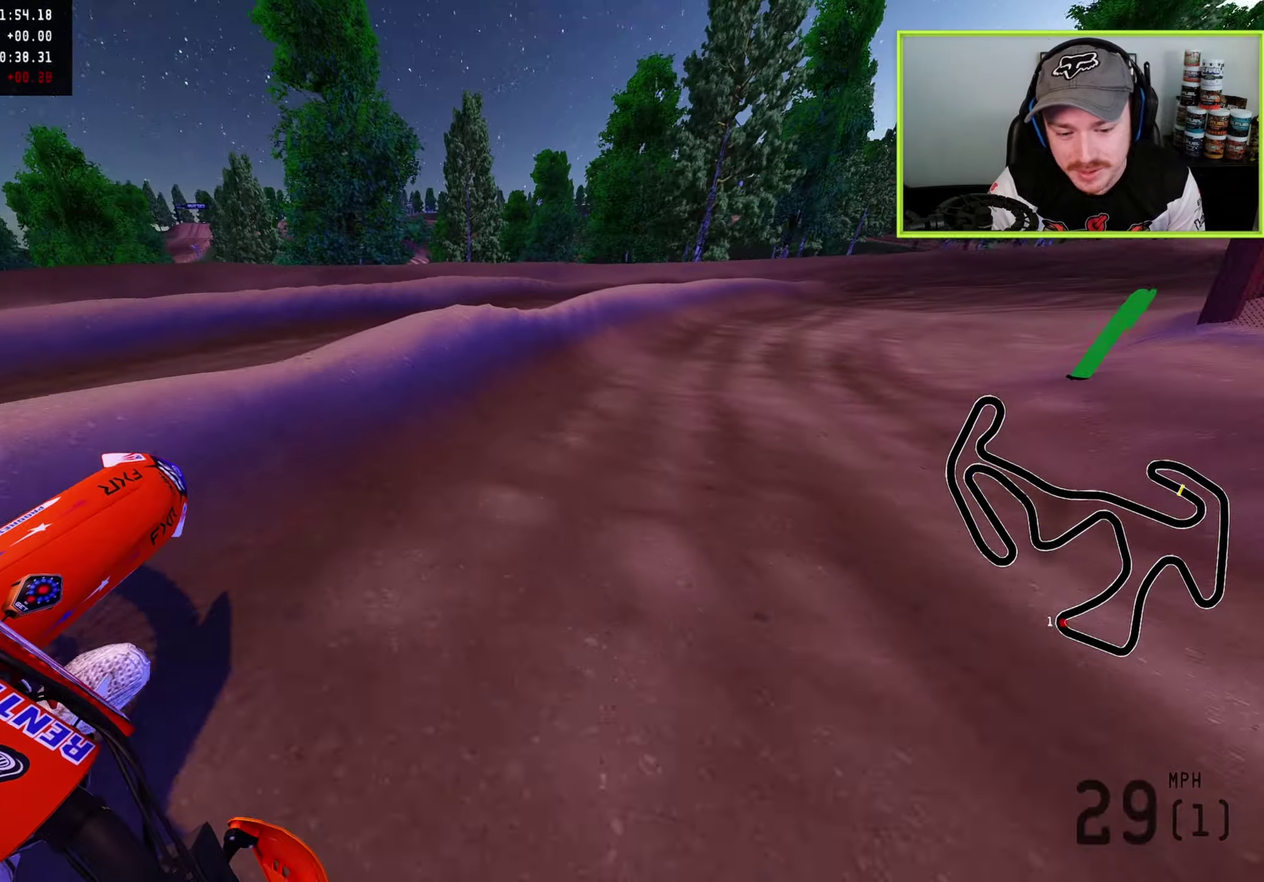
{"dt_ms": 800, "buttons": ["TRIANGLE", "R2"], "left_stick": "up-right", "right_stick": "left", "button_events": [[50, "R2", "down"], [183, "R2", "up"], [267, "R2", "down"], [717, "TRIANGLE", "down"]]}
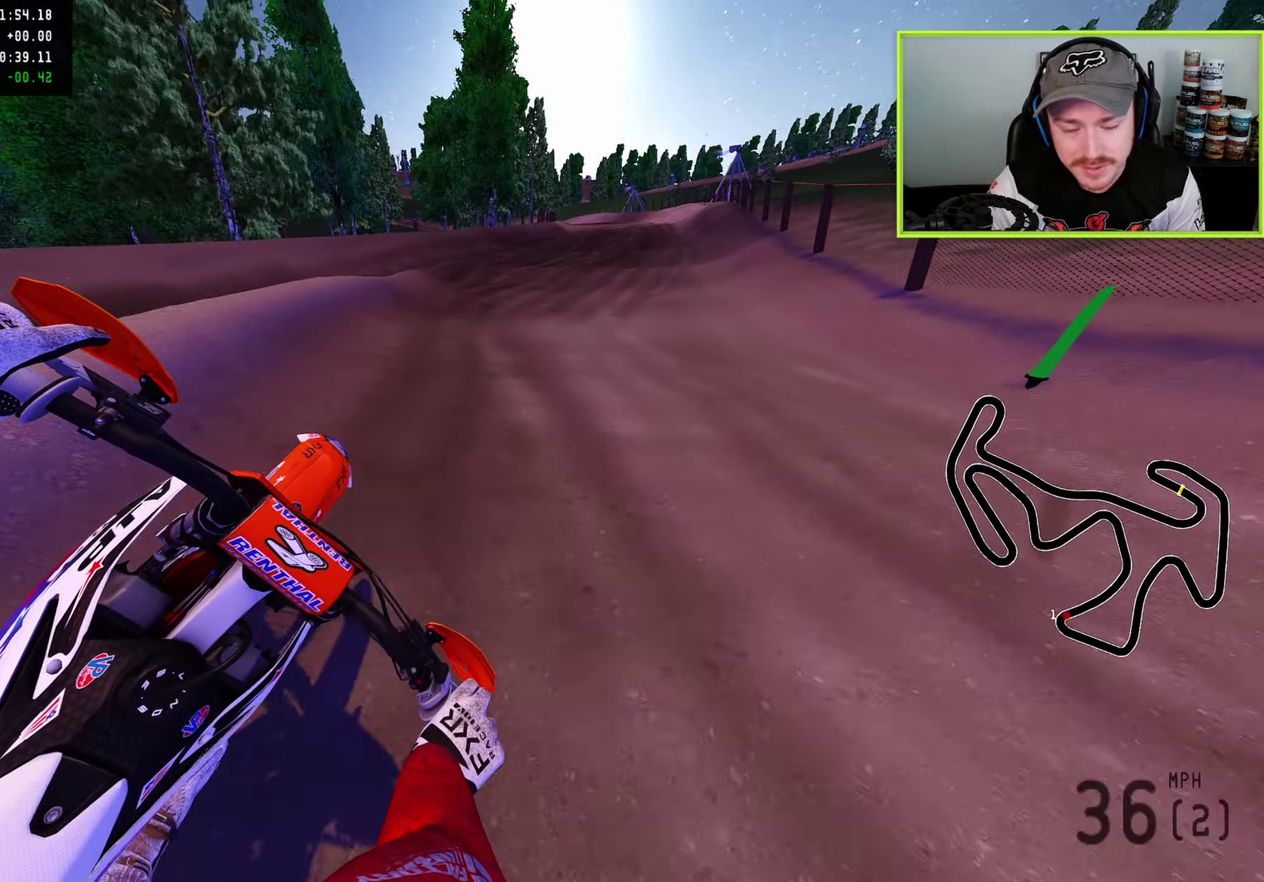
{"dt_ms": 300, "buttons": ["R2"], "left_stick": "up-right", "right_stick": "left", "button_events": [[17, "TRIANGLE", "up"]]}
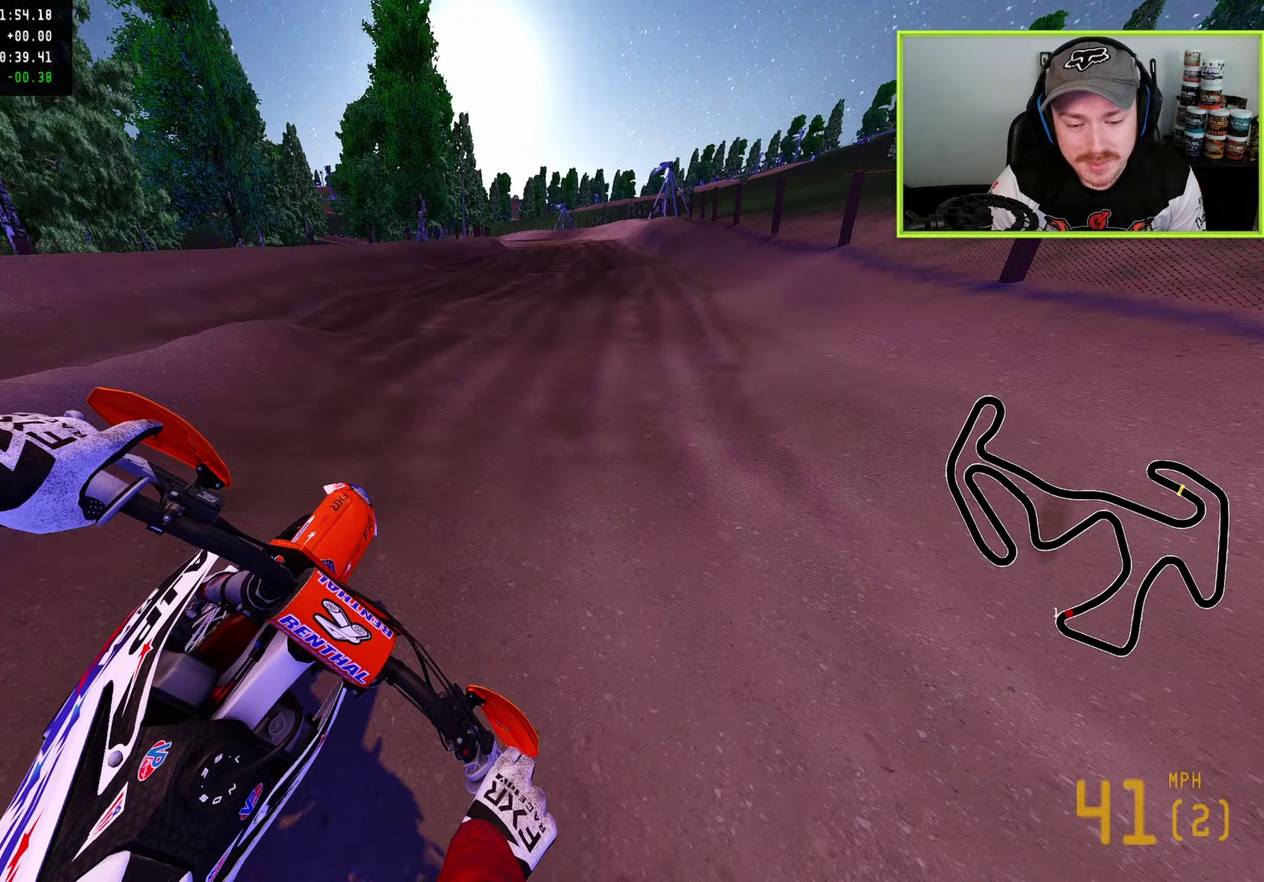
{"dt_ms": 600, "buttons": ["R2"], "left_stick": "down-left", "right_stick": "up-left", "button_events": [[467, "TRIANGLE", "down"], [583, "TRIANGLE", "up"]]}
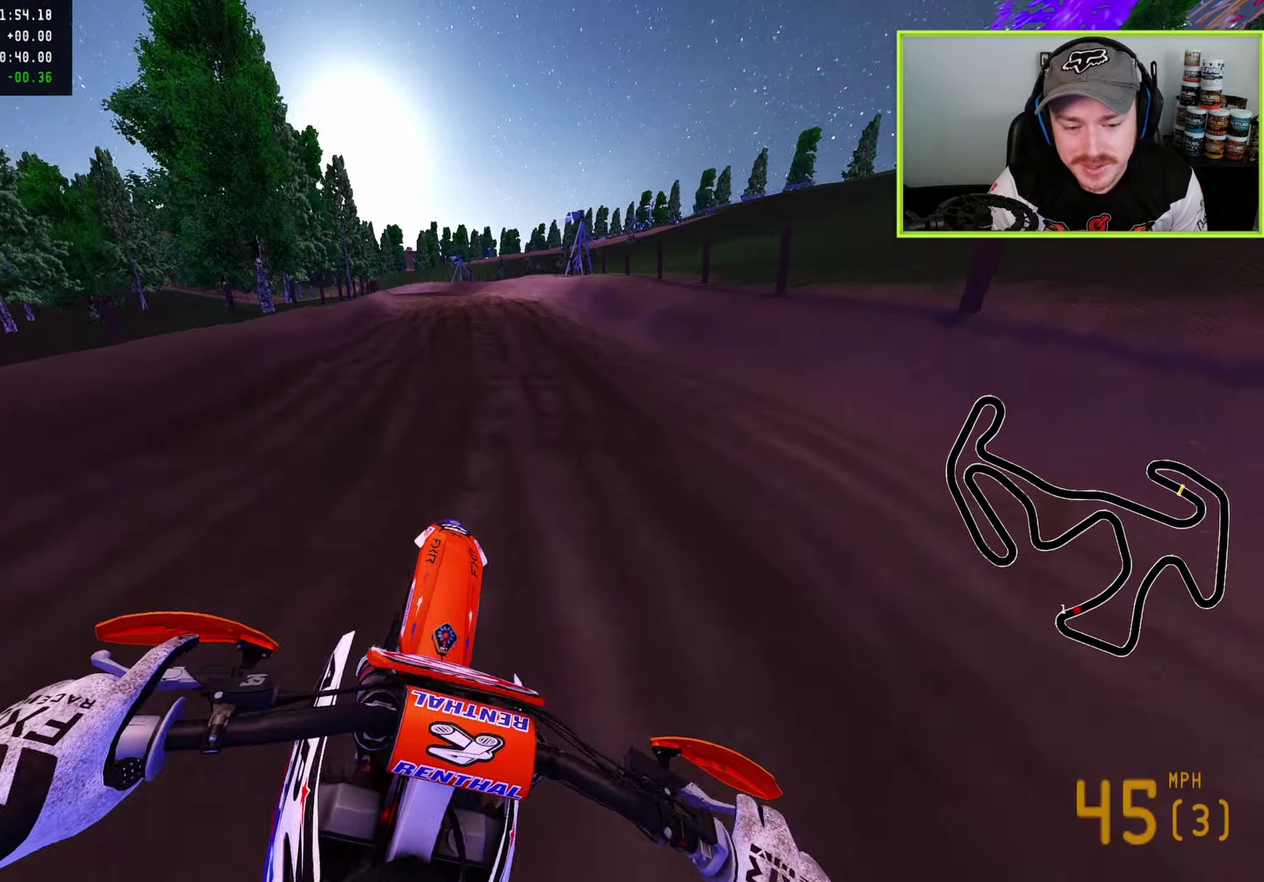
{"dt_ms": 400, "buttons": ["R2"], "left_stick": "down-left", "right_stick": "center", "button_events": []}
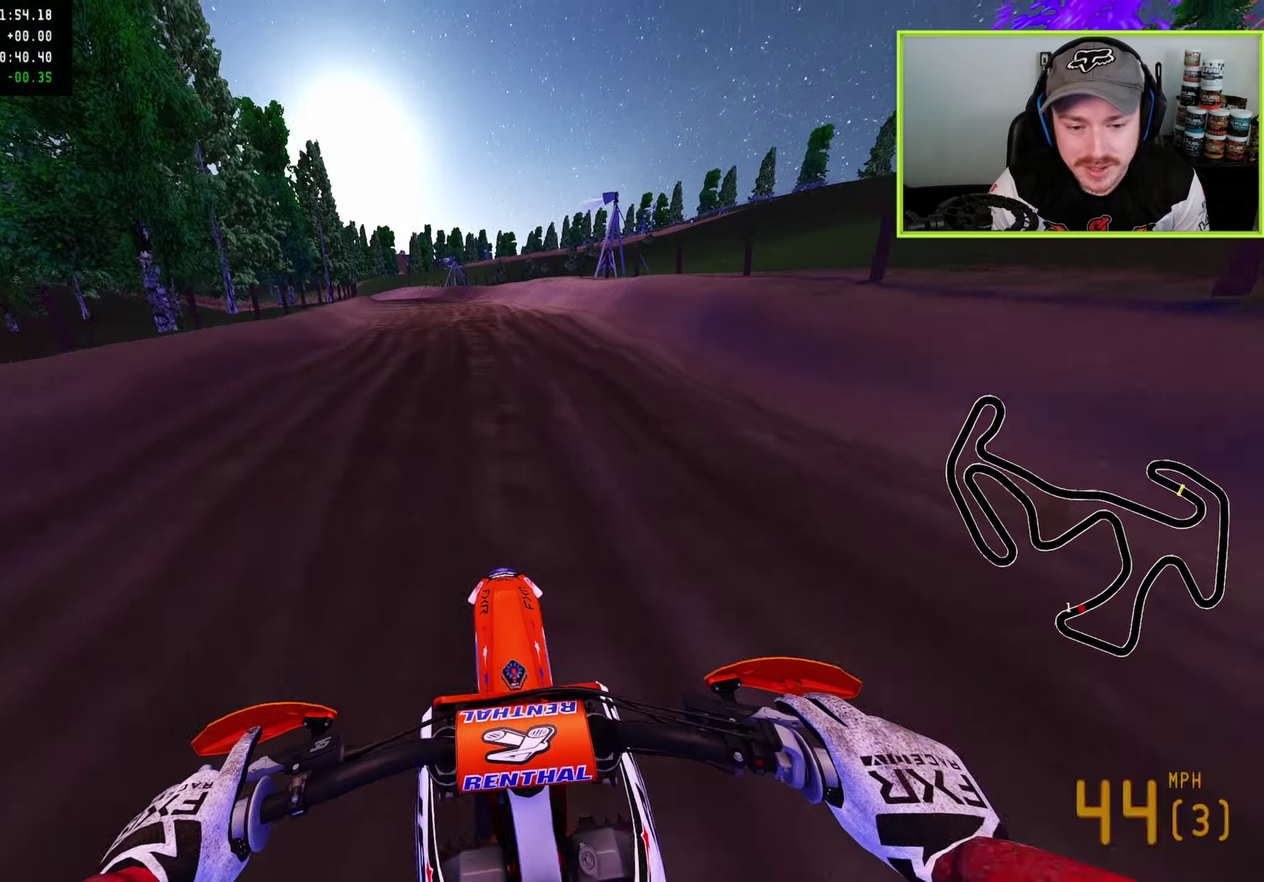
{"dt_ms": 600, "buttons": ["R2"], "left_stick": "down", "right_stick": "down-left", "button_events": []}
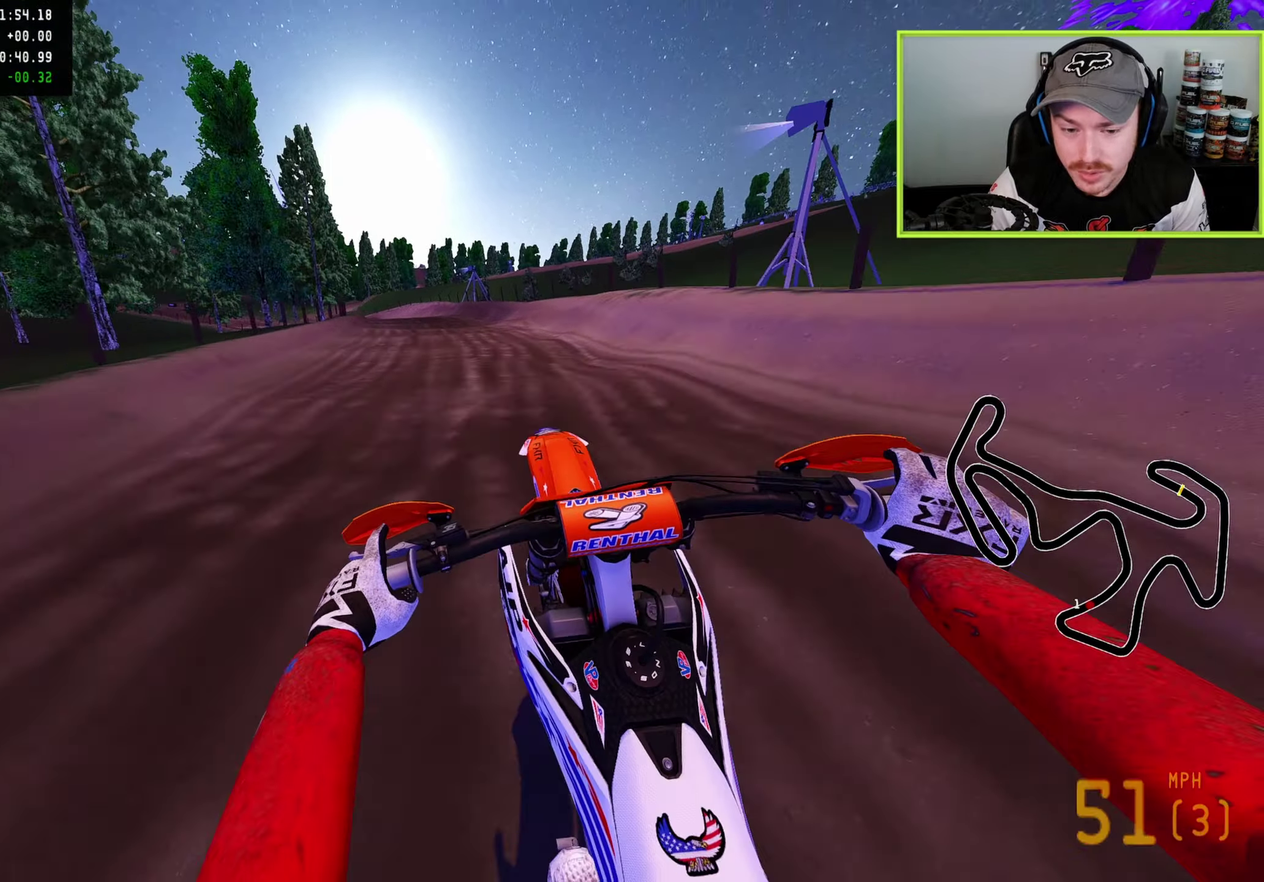
{"dt_ms": 400, "buttons": ["R2"], "left_stick": "down-left", "right_stick": "down-left", "button_events": [[183, "R2", "up"], [317, "R2", "down"]]}